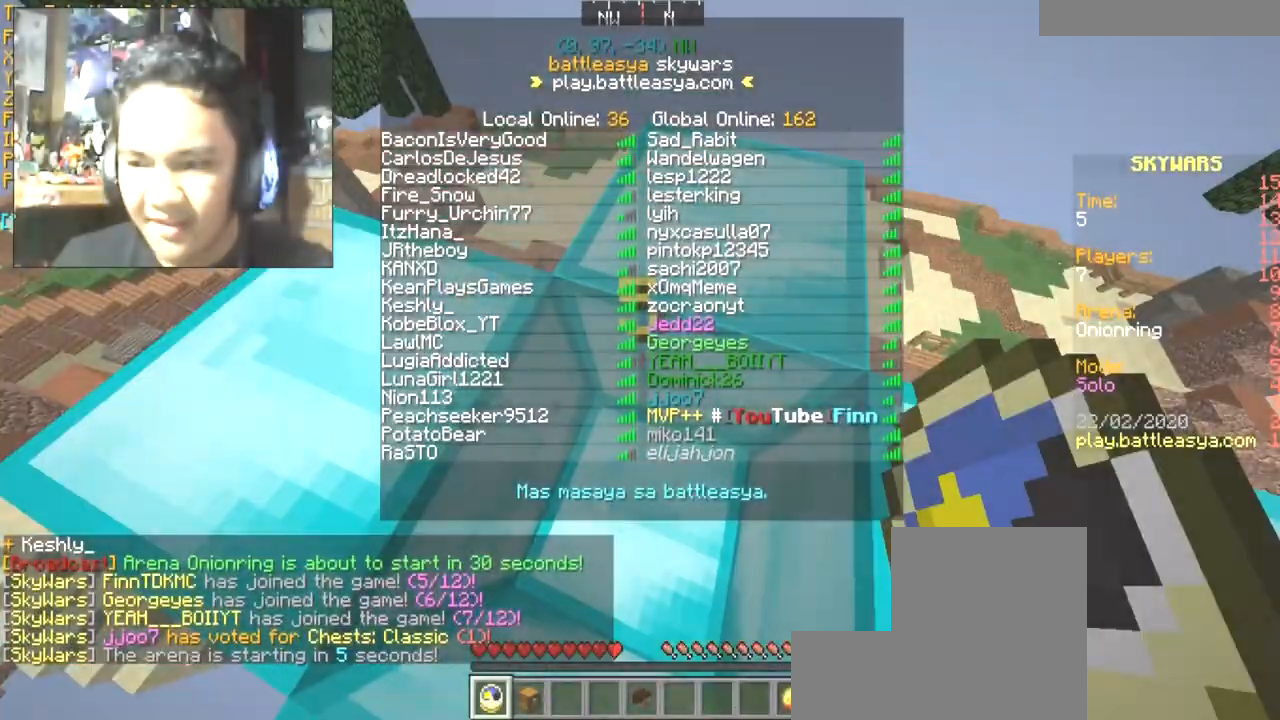
Gameplay with keyboard and mouse; each line is a JSON object with the keys and mouse buttons held at the frame after it. "events" lists presses ("down") and releases ("up") of "a", "d", "s", "space", "w", "mouse_left" and "mouse_right" between this image and that frame as [ms after this image, input, new state], when the widget could be followed in between. "mouse_left", "mouse_right" = the "left", "right" buttons of the "mouse" list. No other keys are recorded. Fast repeated clicks can show as one long hold. Mouse movement is not recorded.
{"keys": [], "mouse": [], "events": []}
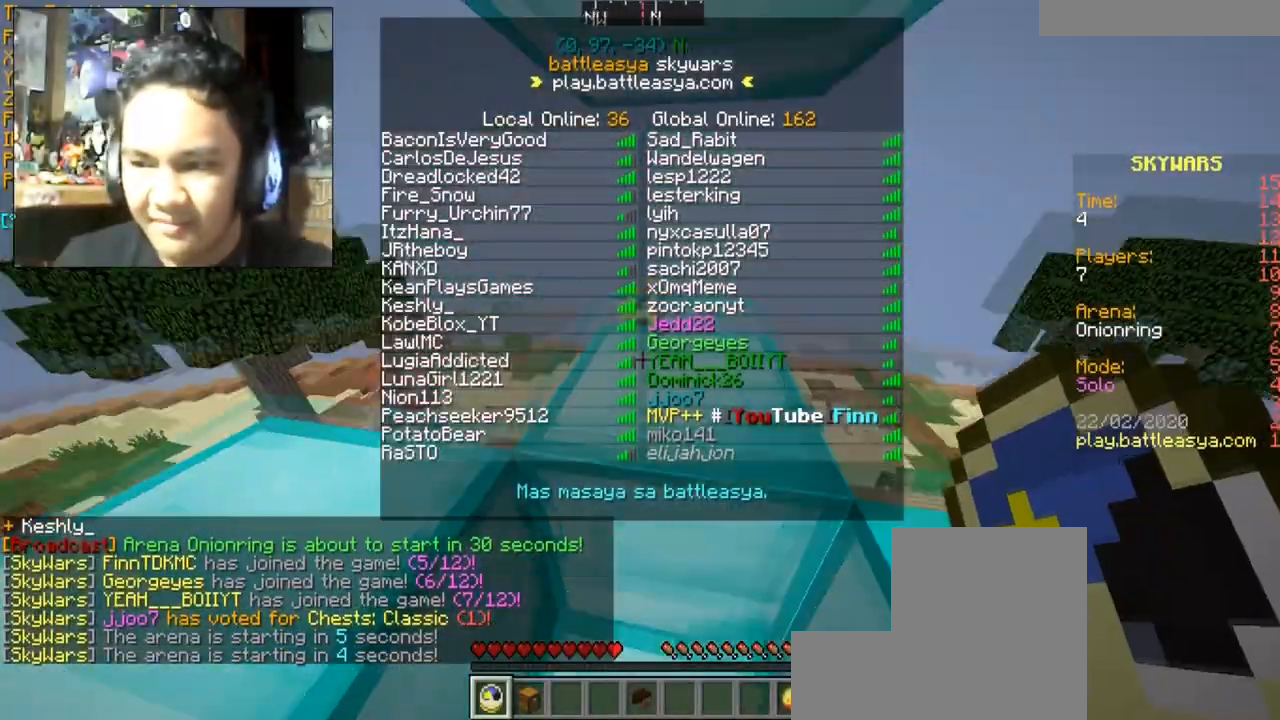
{"keys": [], "mouse": [], "events": []}
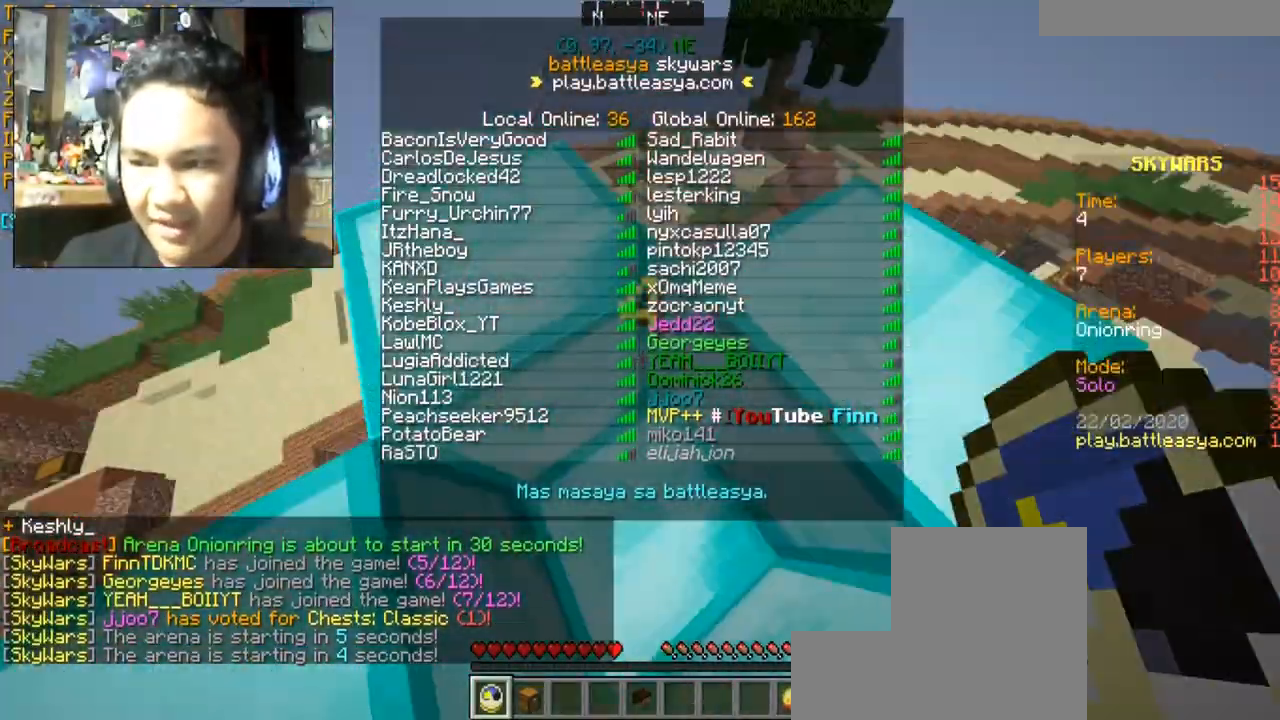
{"keys": [], "mouse": [], "events": []}
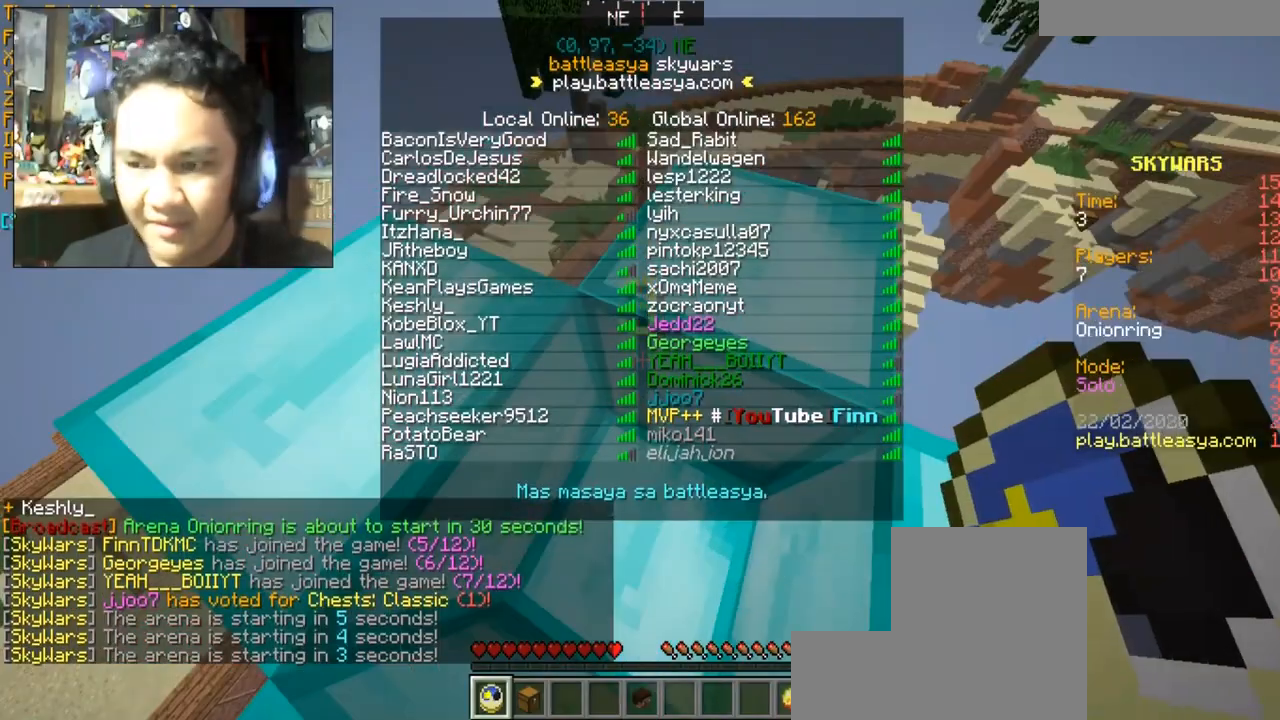
{"keys": [], "mouse": [], "events": []}
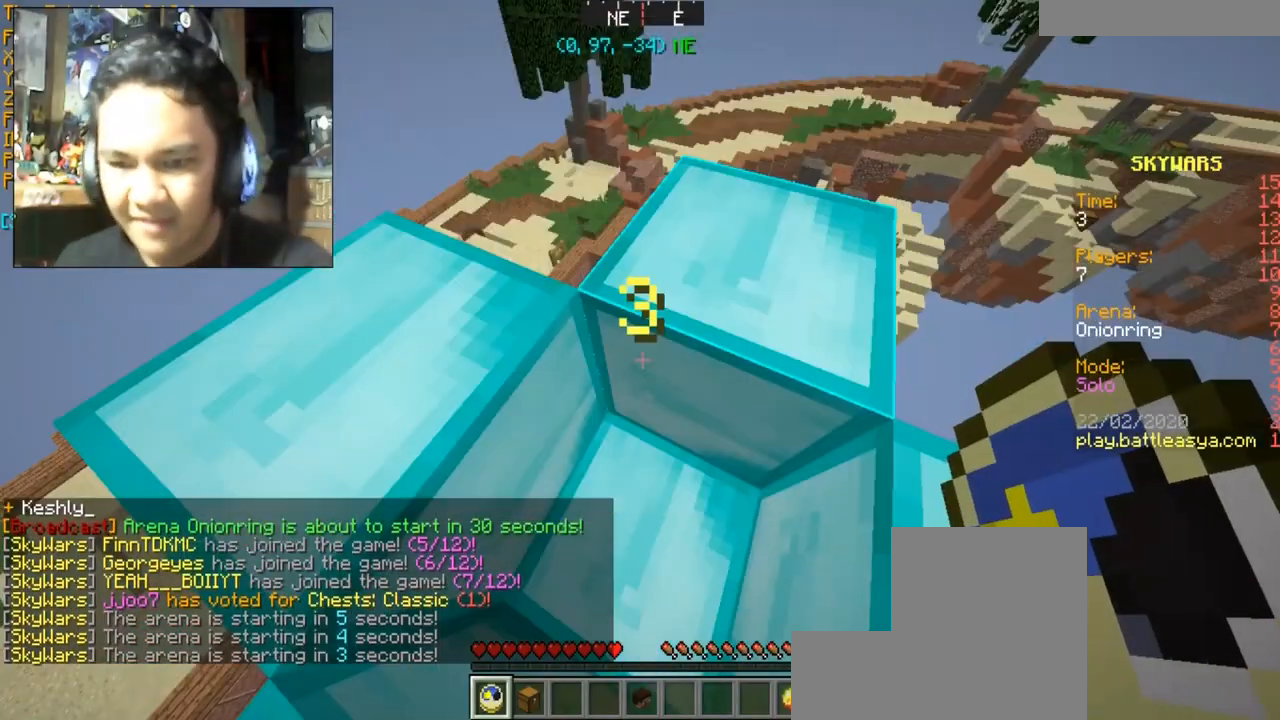
{"keys": [], "mouse": [], "events": []}
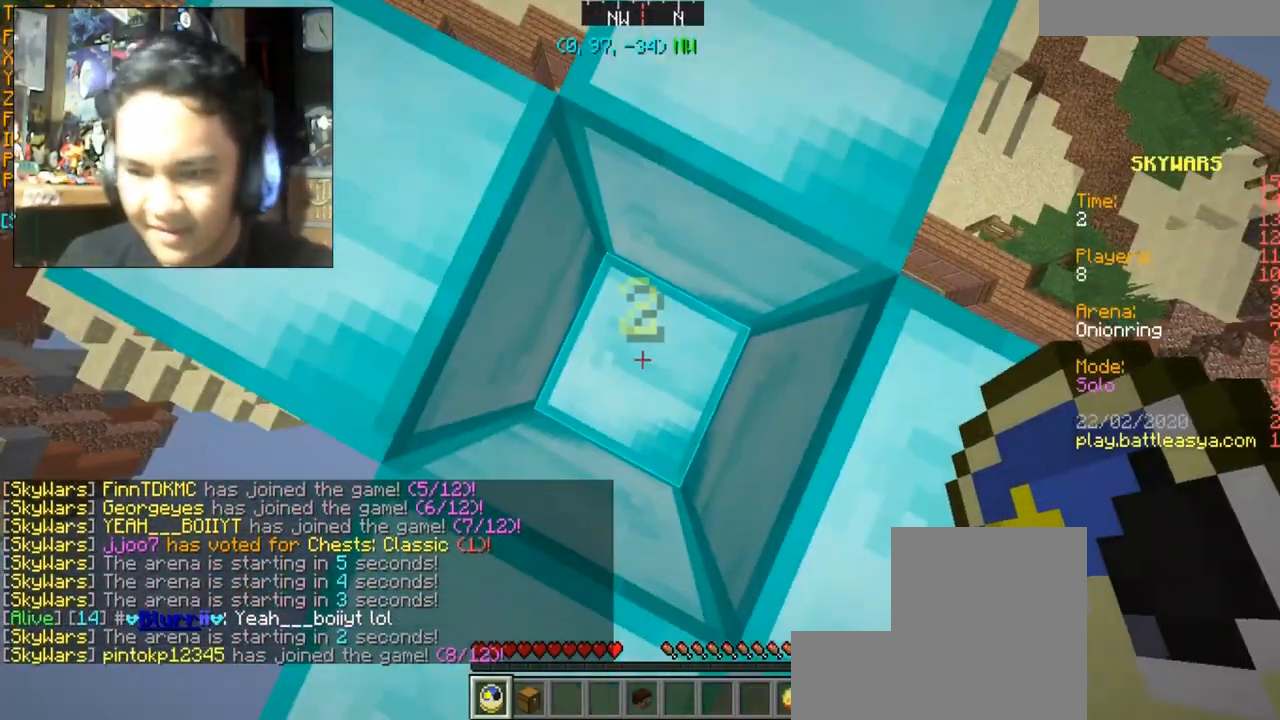
{"keys": [], "mouse": [], "events": []}
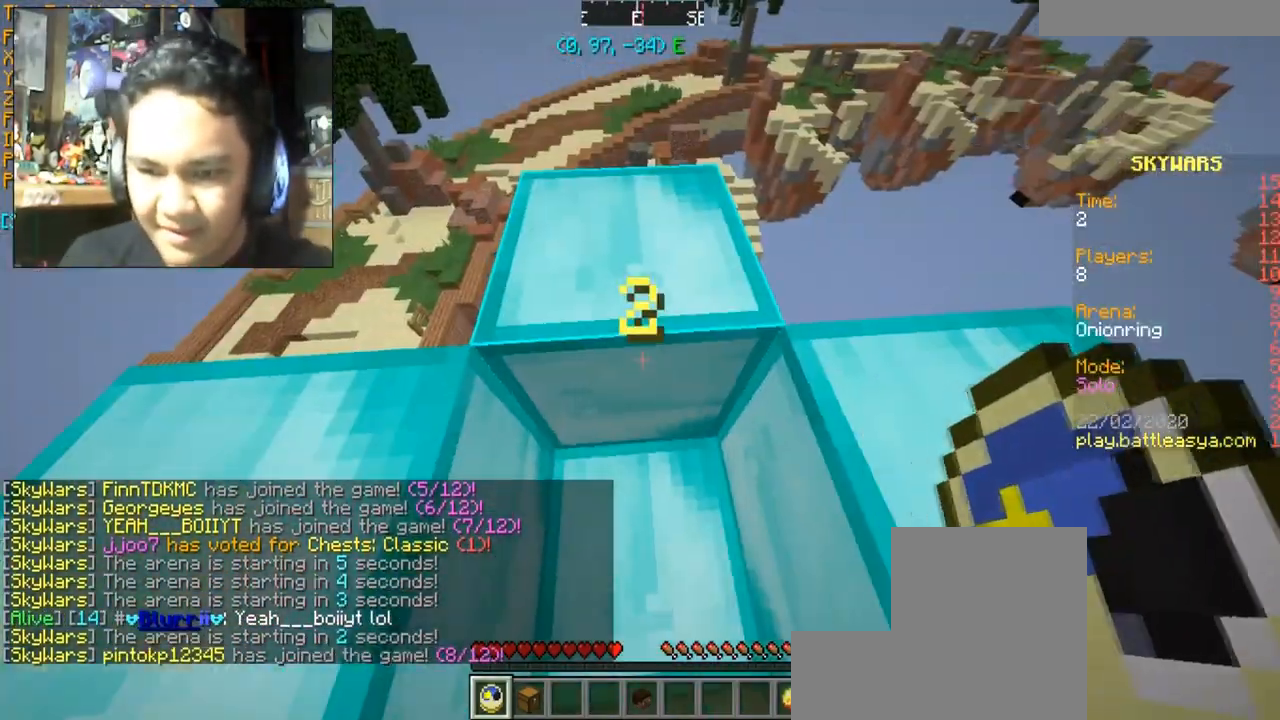
{"keys": [], "mouse": [], "events": []}
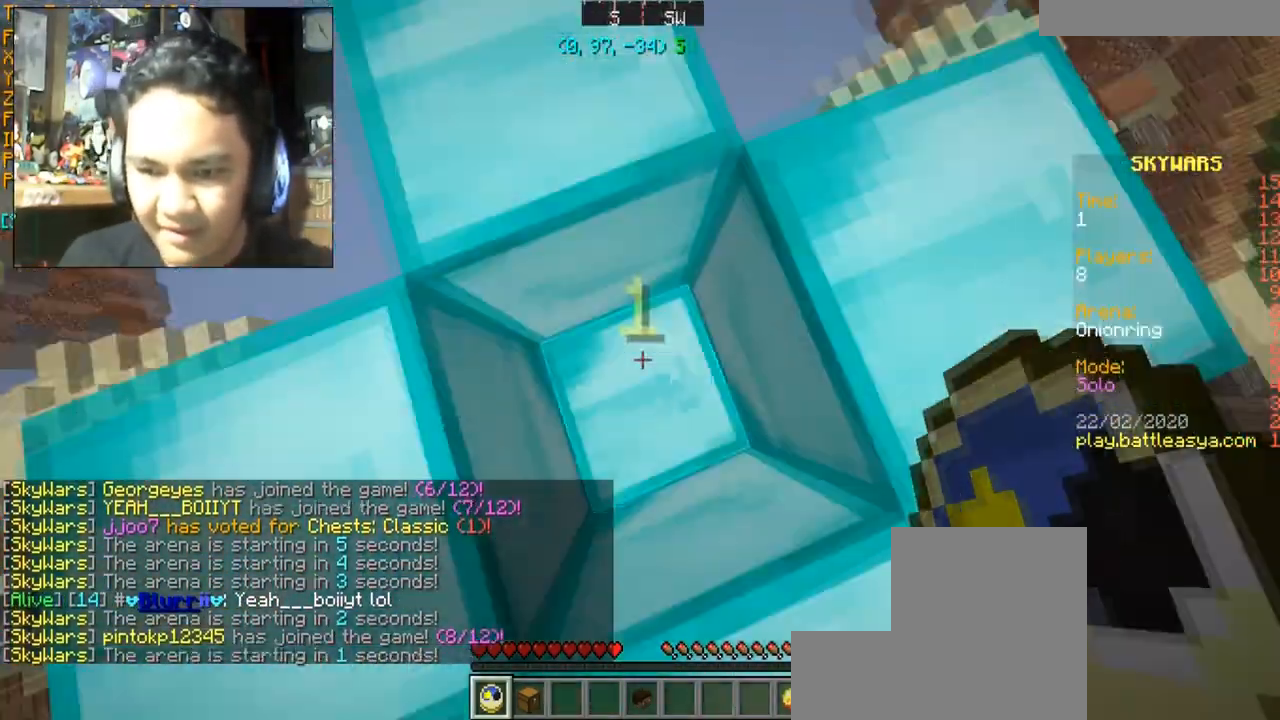
{"keys": [], "mouse": [], "events": []}
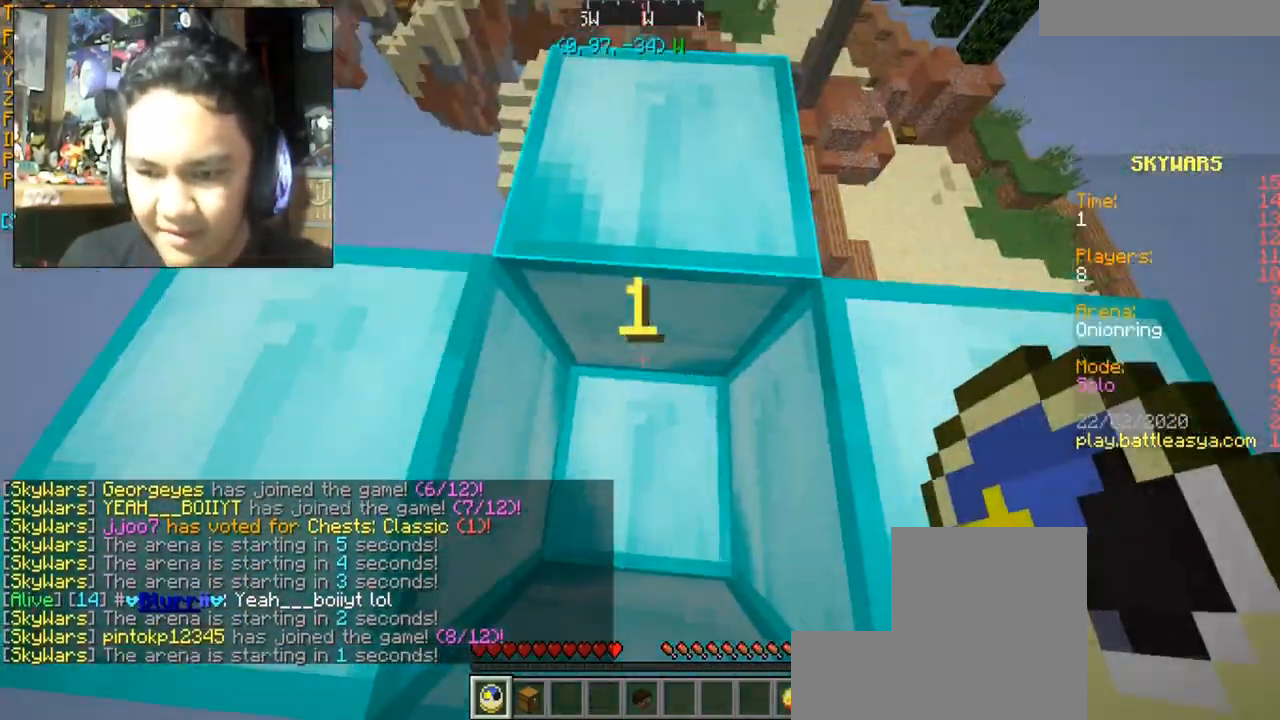
{"keys": [], "mouse": [], "events": []}
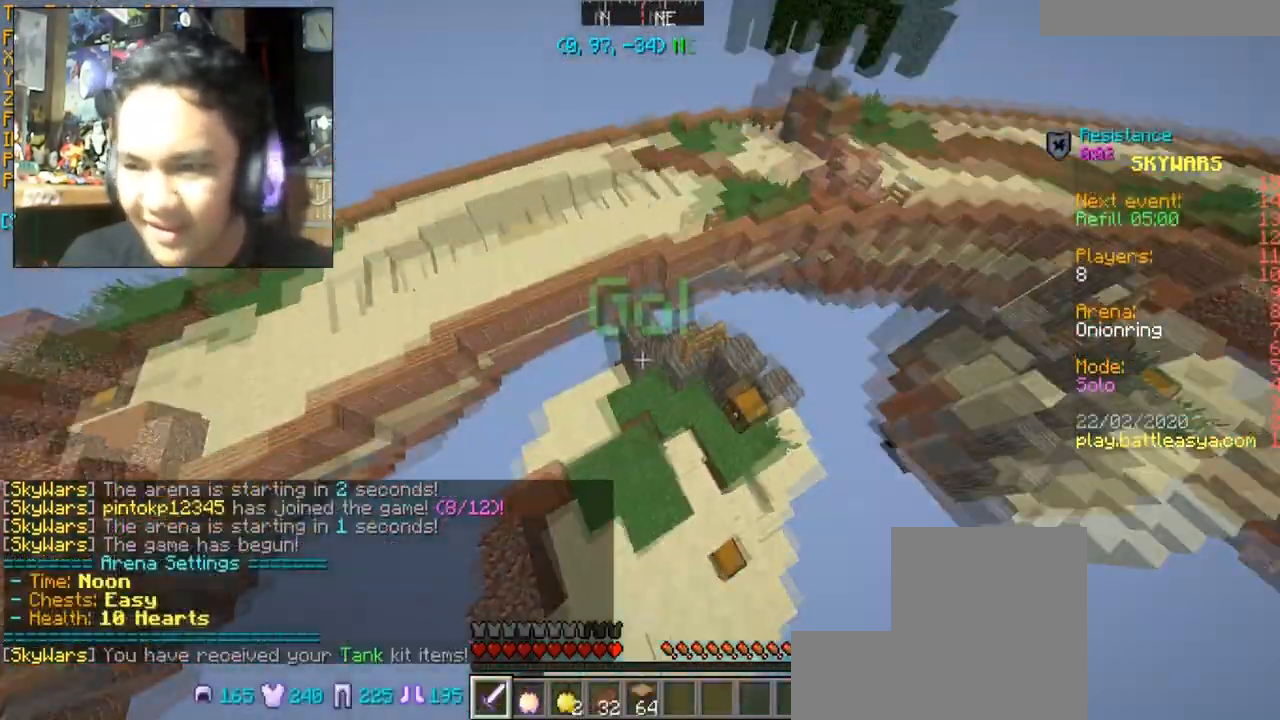
{"keys": ["w"], "mouse": [], "events": [[434, "w", "down"]]}